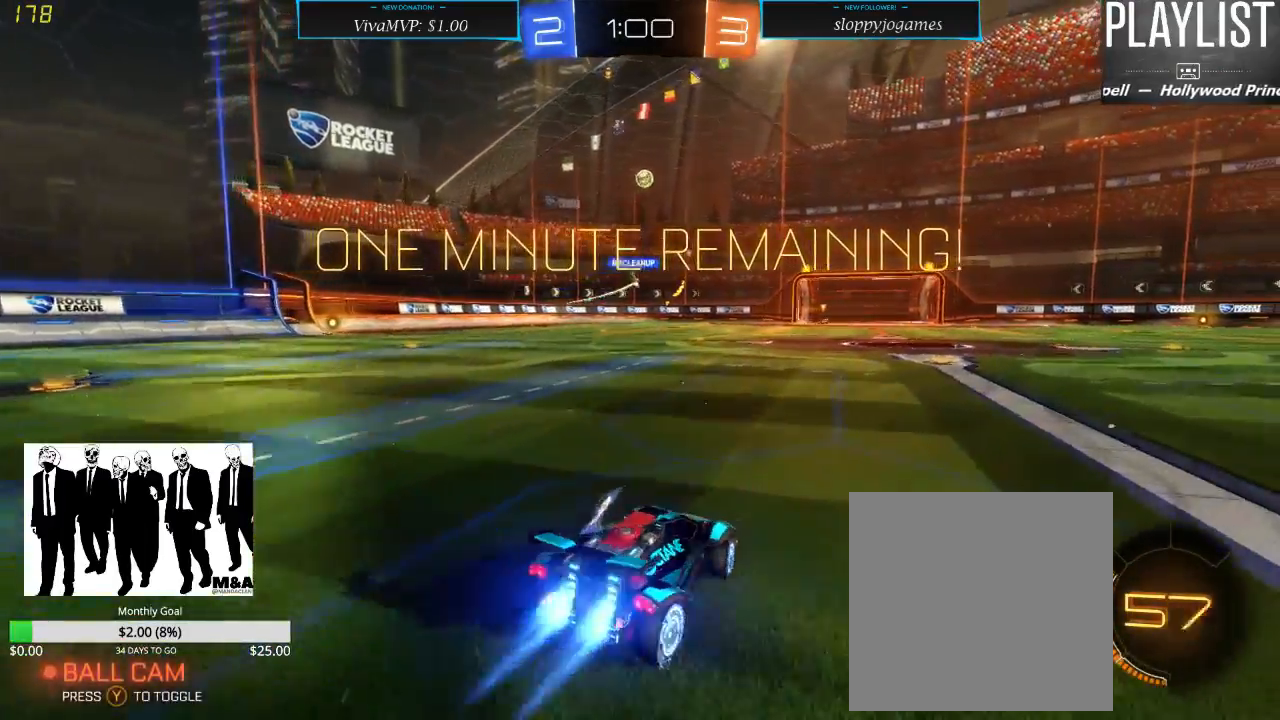
Gameplay with a controller (Xbox layout); each line is a JSON object with the inputs held at the frame after it. "events" lists button and stick changes between this image and that frame as [ms after this image, input, new state], when the widget could be followed in between. Not read: L3 R3.
{"buttons": ["R2"], "left_stick": "center", "right_stick": "center", "events": [[17, "left_stick", "center"], [350, "R1", "up"]]}
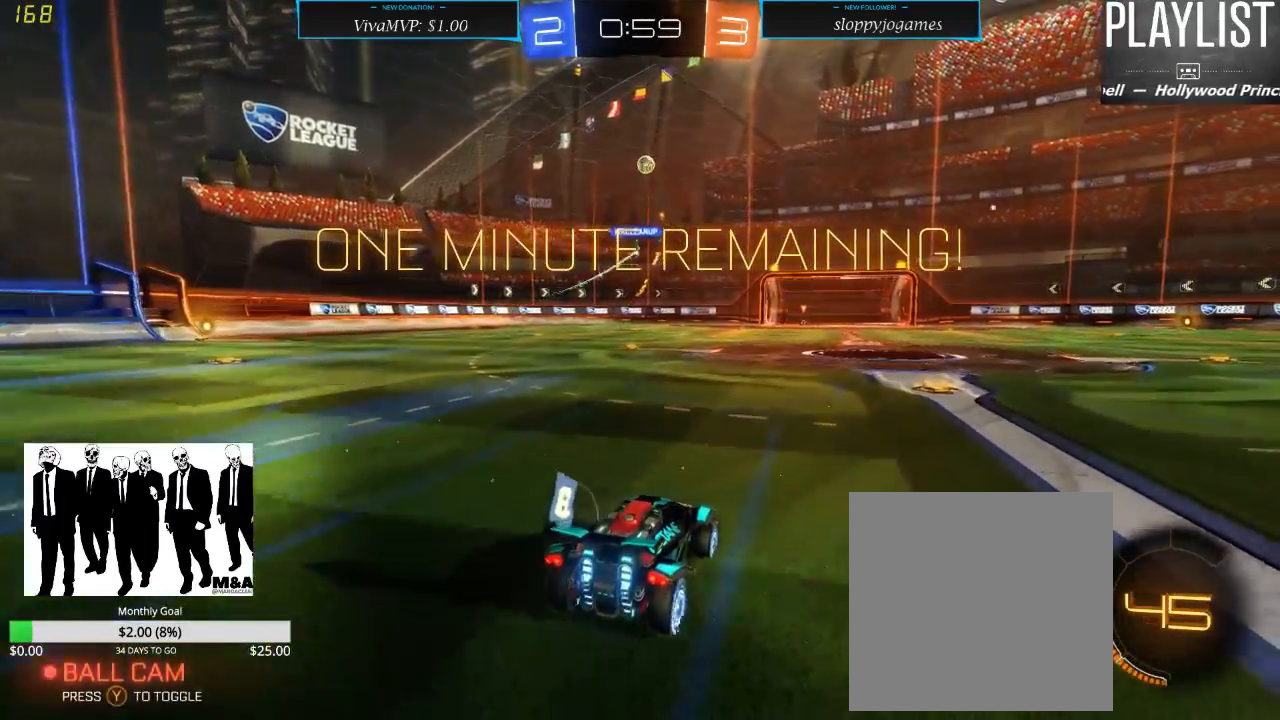
{"buttons": ["R2"], "left_stick": "right", "right_stick": "center", "events": [[417, "left_stick", "right"]]}
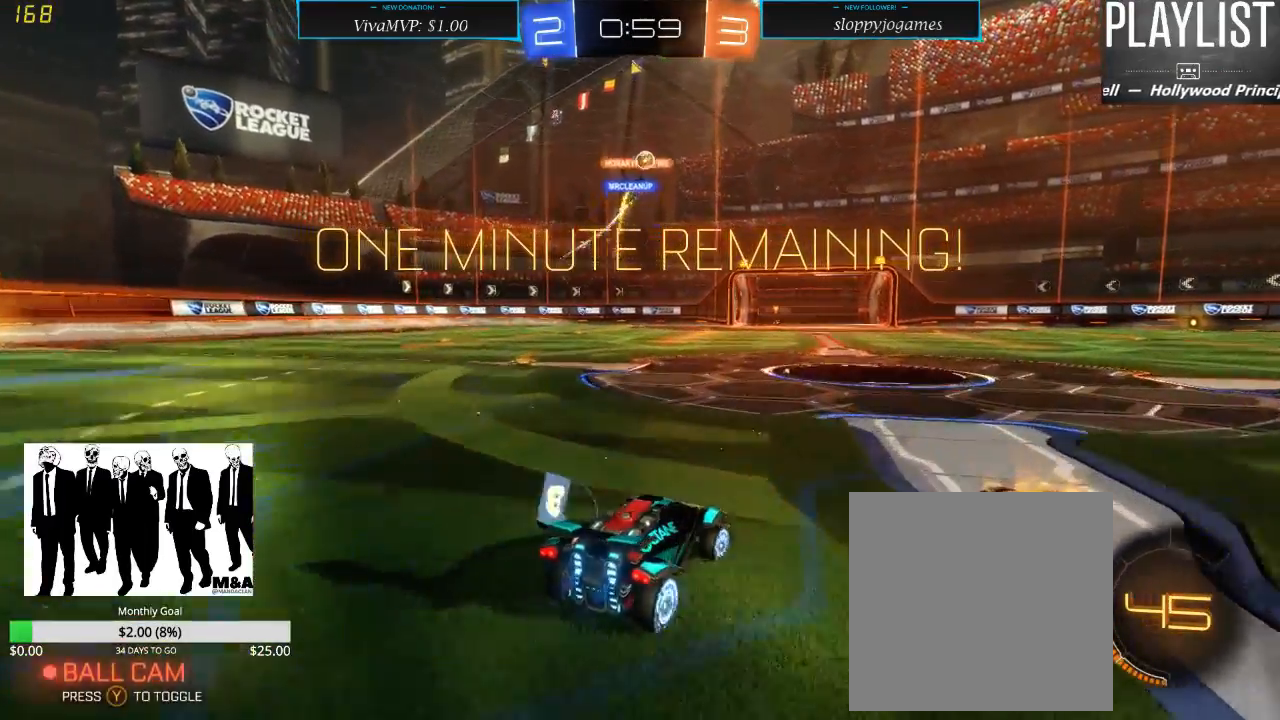
{"buttons": ["R2"], "left_stick": "right", "right_stick": "center", "events": [[100, "left_stick", "center"], [417, "left_stick", "right"]]}
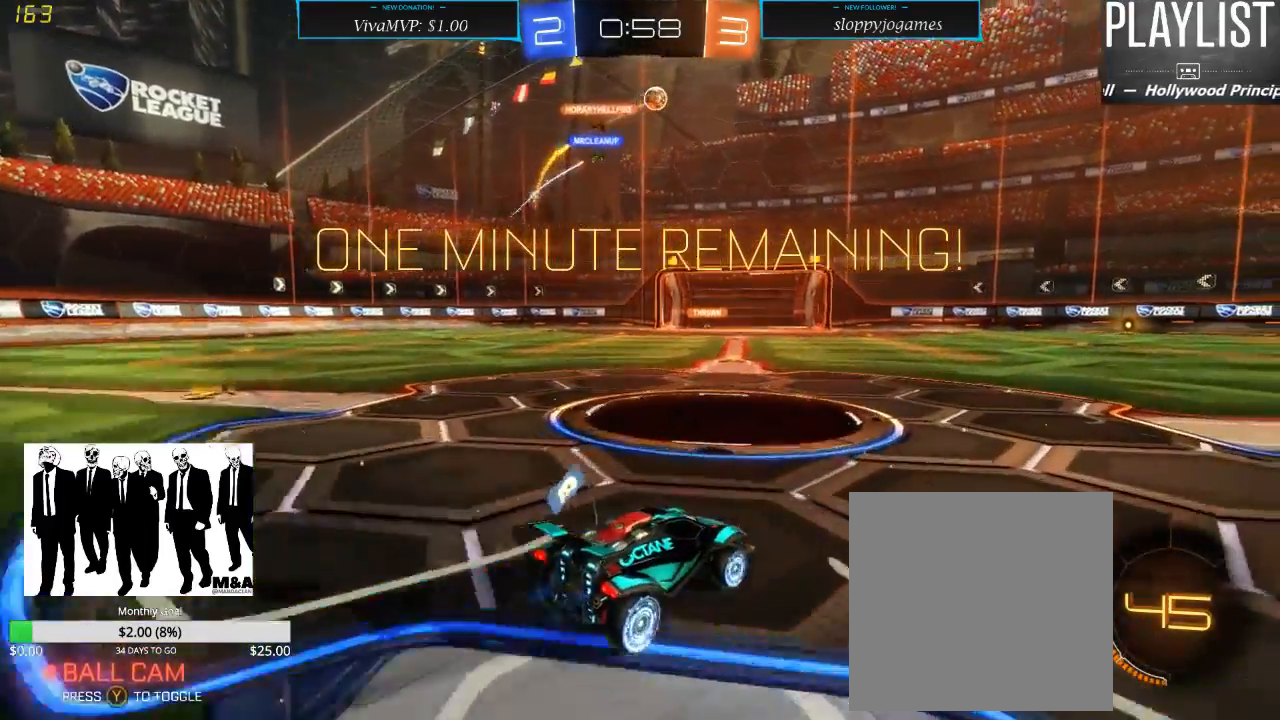
{"buttons": ["R1", "R2"], "left_stick": "center", "right_stick": "center", "events": [[200, "R1", "down"], [283, "left_stick", "center"]]}
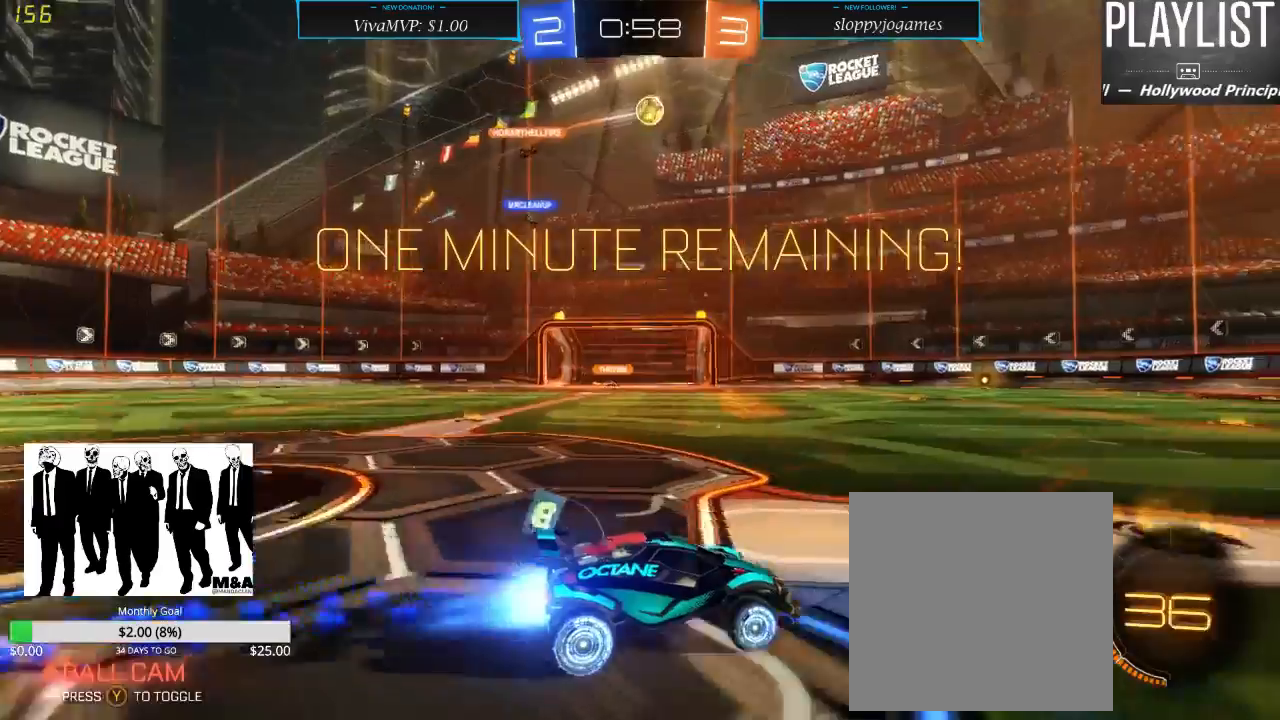
{"buttons": ["R2"], "left_stick": "right", "right_stick": "center", "events": [[317, "R1", "up"], [417, "left_stick", "right"]]}
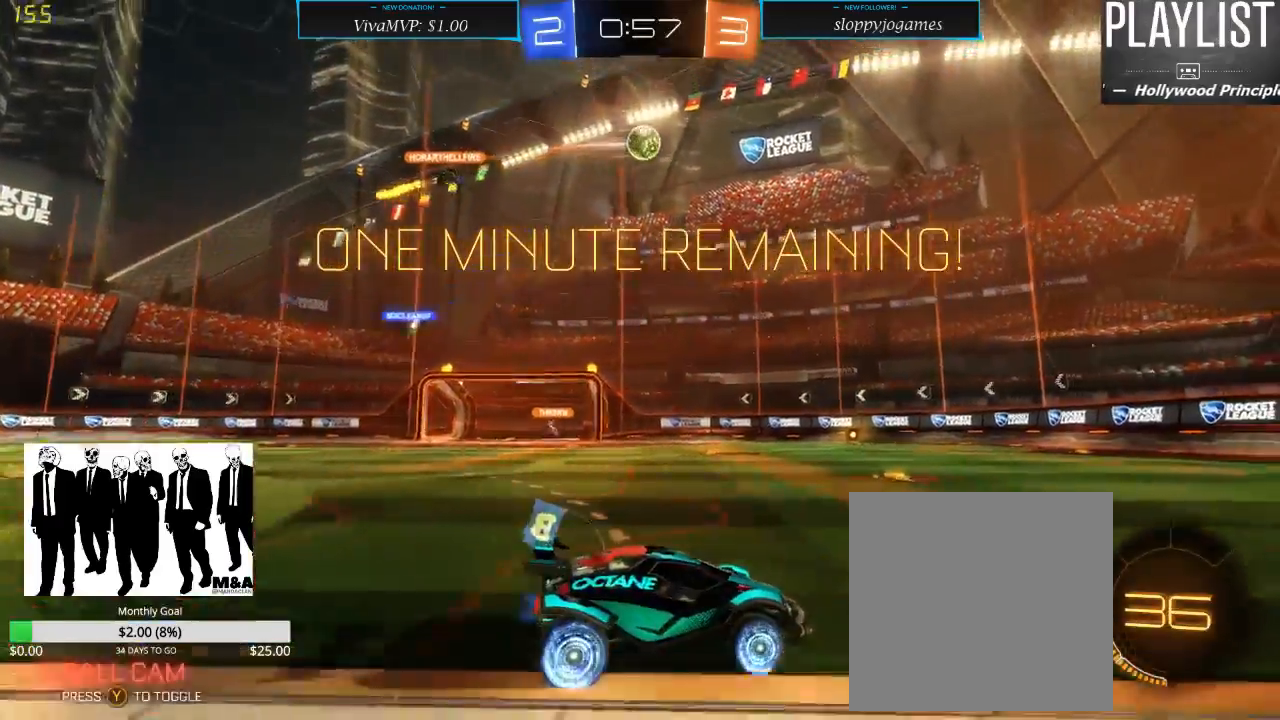
{"buttons": ["R2"], "left_stick": "right", "right_stick": "center", "events": []}
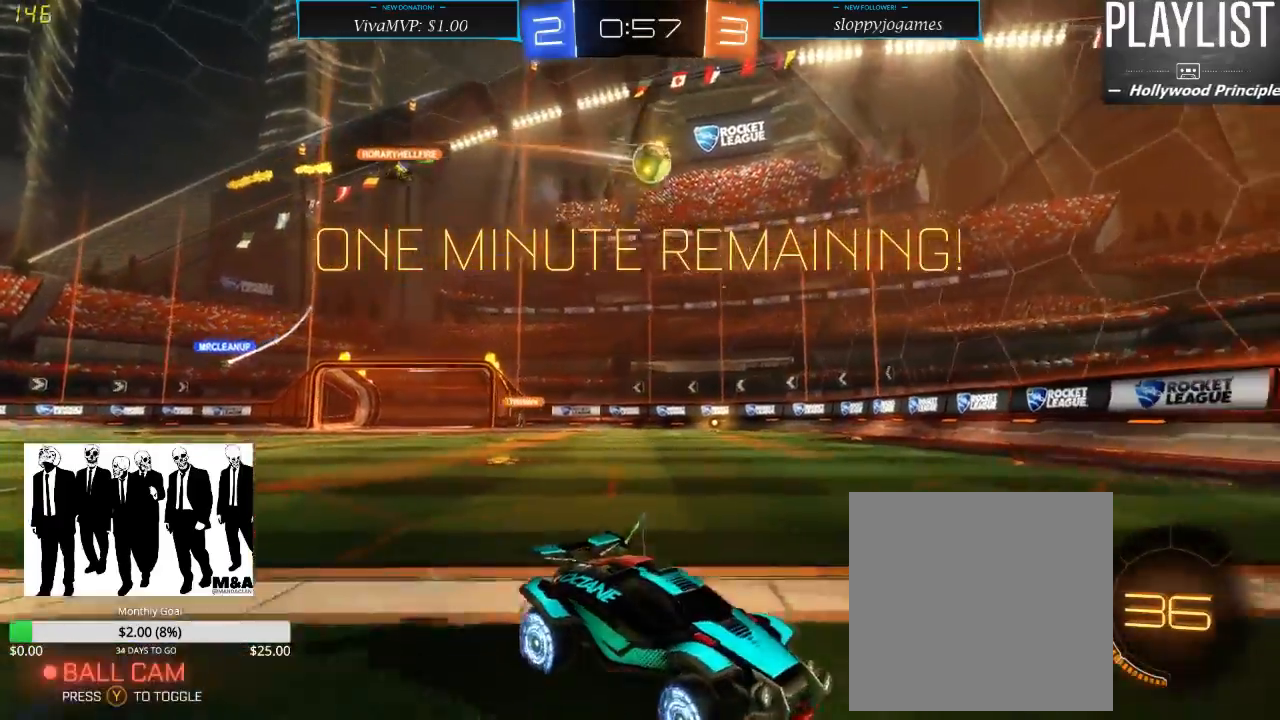
{"buttons": ["X", "R2"], "left_stick": "right", "right_stick": "center", "events": [[450, "X", "down"]]}
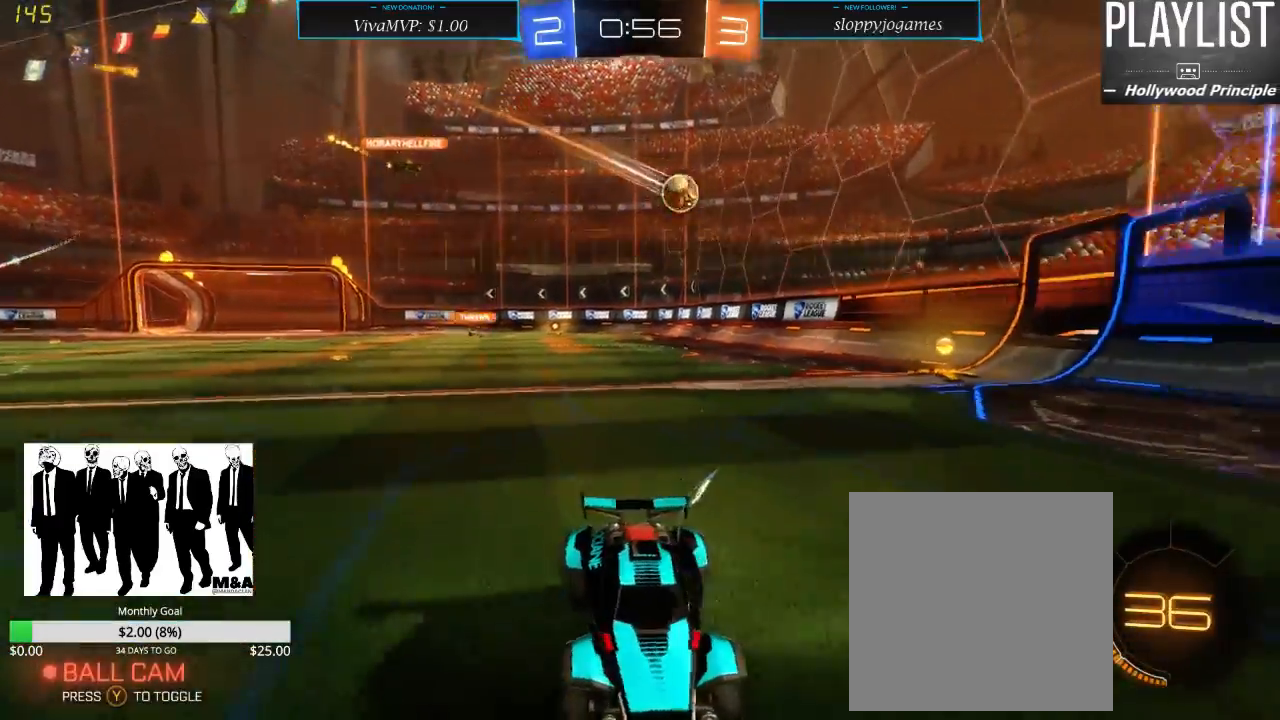
{"buttons": ["R2"], "left_stick": "right", "right_stick": "center", "events": [[267, "X", "up"]]}
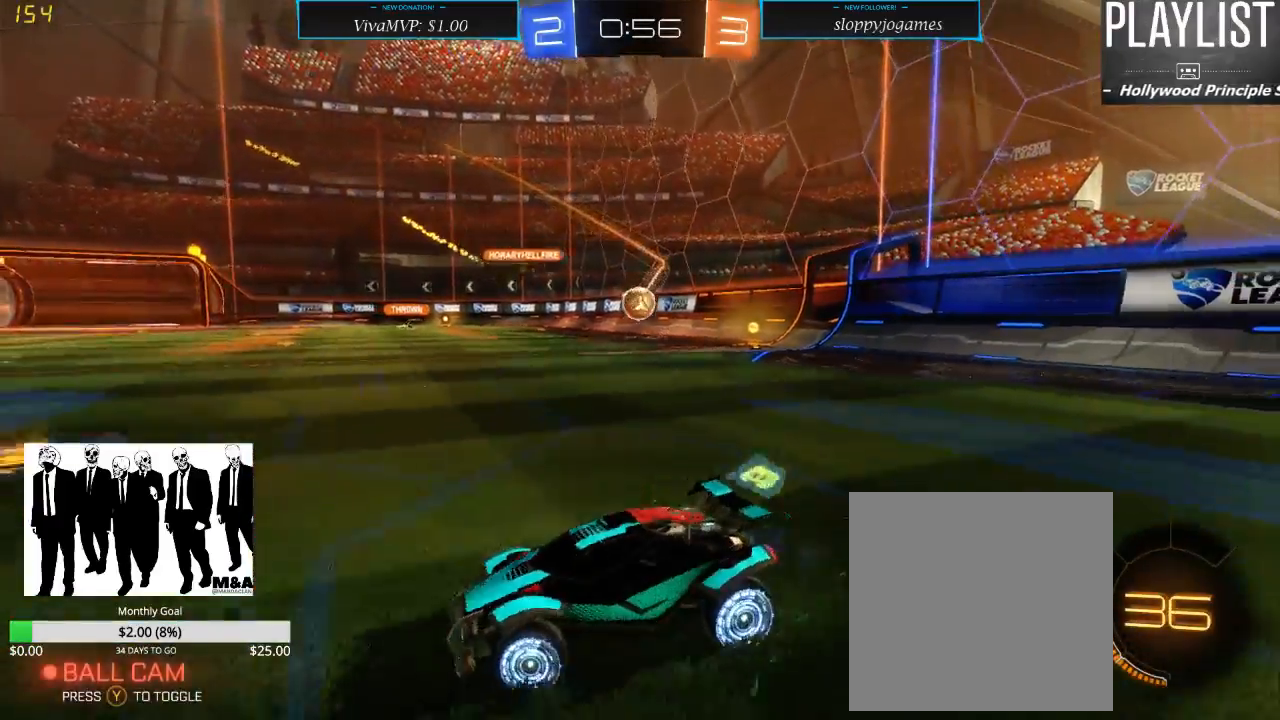
{"buttons": ["R2"], "left_stick": "right", "right_stick": "center", "events": []}
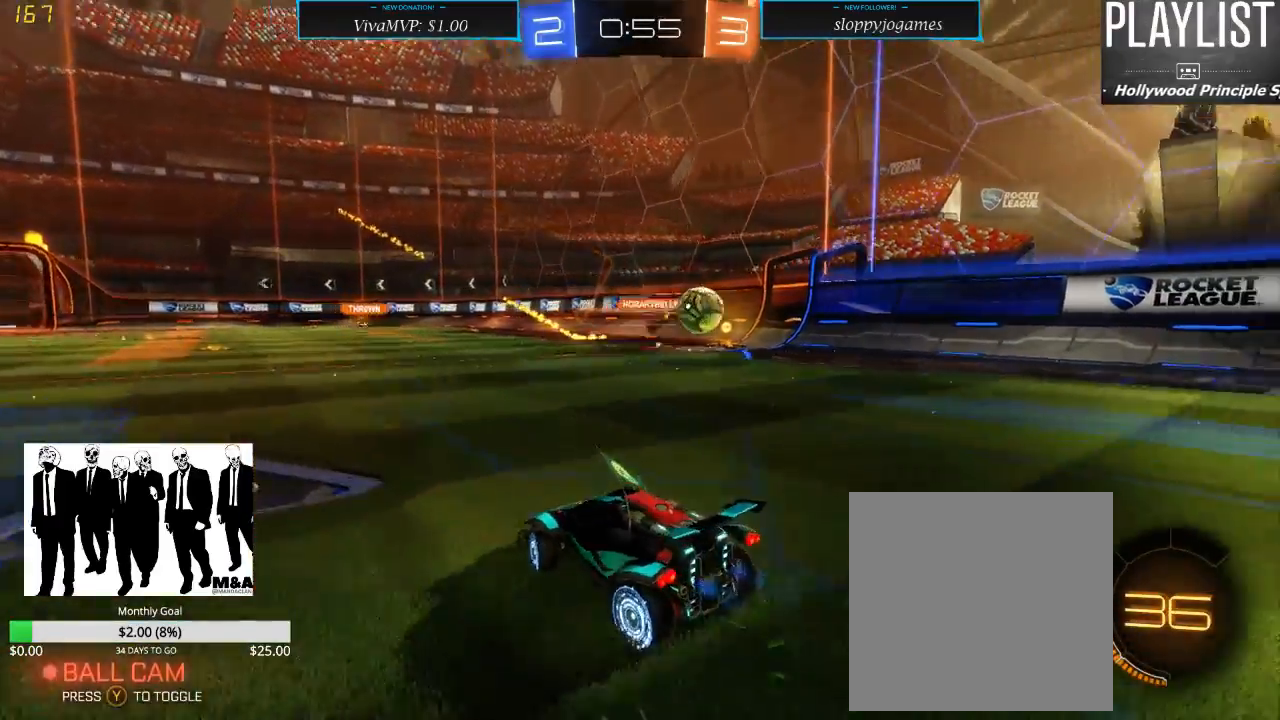
{"buttons": ["R2"], "left_stick": "right", "right_stick": "center", "events": [[150, "X", "down"], [283, "X", "up"]]}
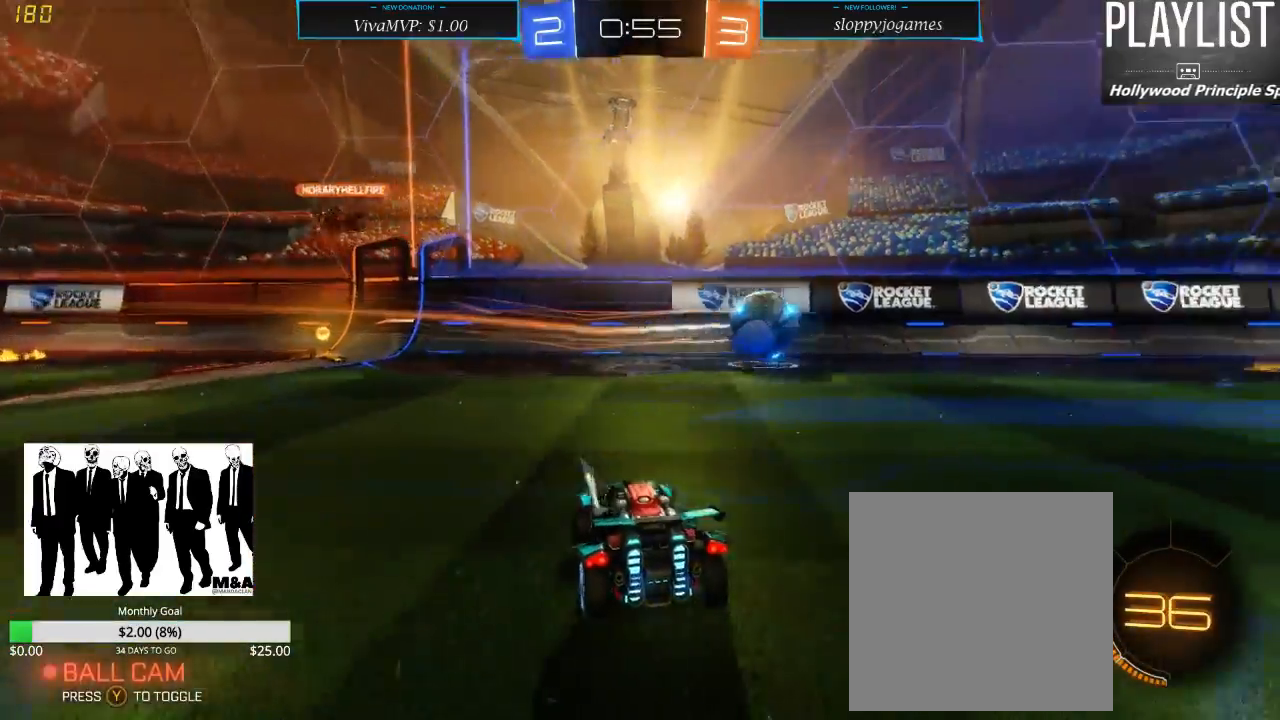
{"buttons": ["R1", "R2"], "left_stick": "center", "right_stick": "center", "events": [[367, "R1", "down"], [500, "left_stick", "center"]]}